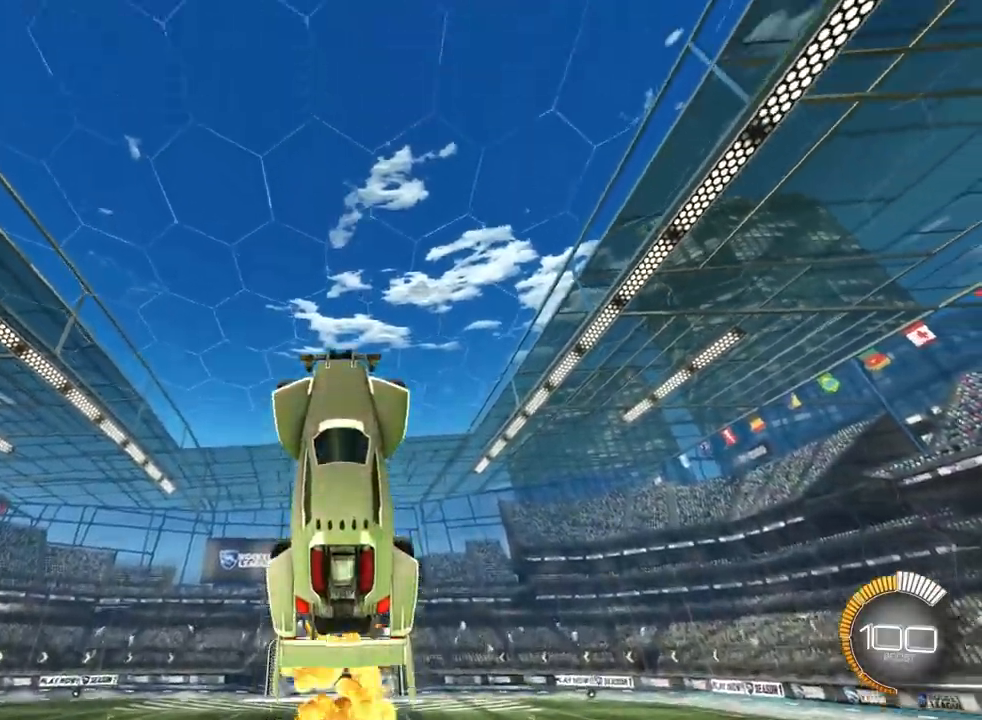
Gameplay with a controller (PlayStation layout); each line is a JSON object with the inputs held at the frame after it. "events" lists button and stick changes between this image and that frame as [ms after this image, input, new state], when the widget could be followed in between. Not read: CIRCLE R2 right_stick.
{"buttons": [], "left_stick": "center", "events": [[233, "left_stick", "center"]]}
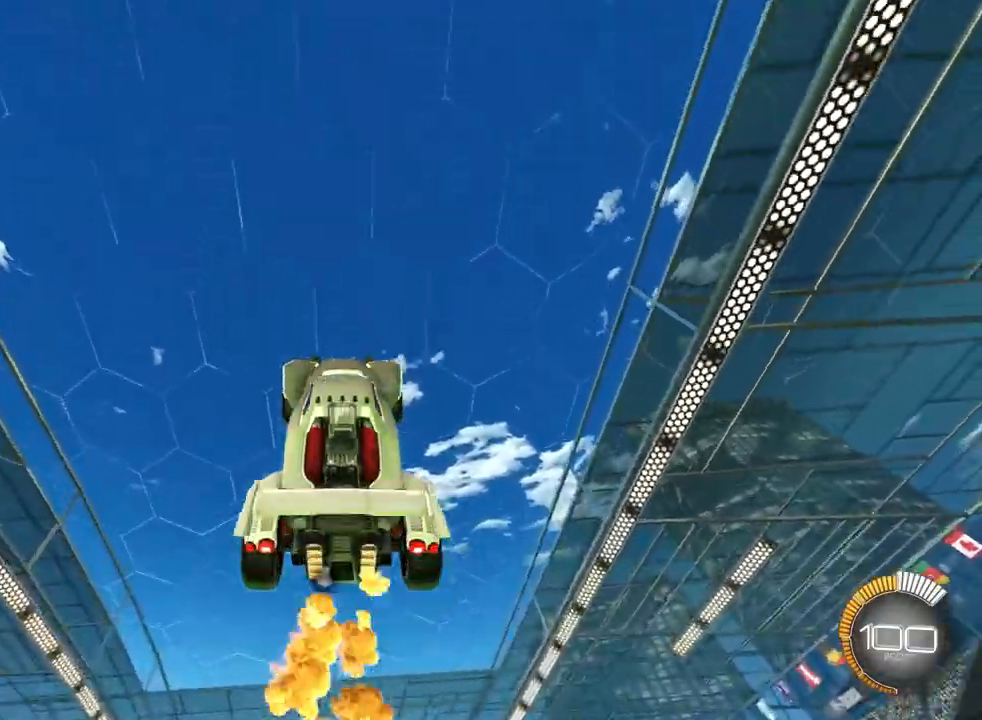
{"buttons": [], "left_stick": "center", "events": []}
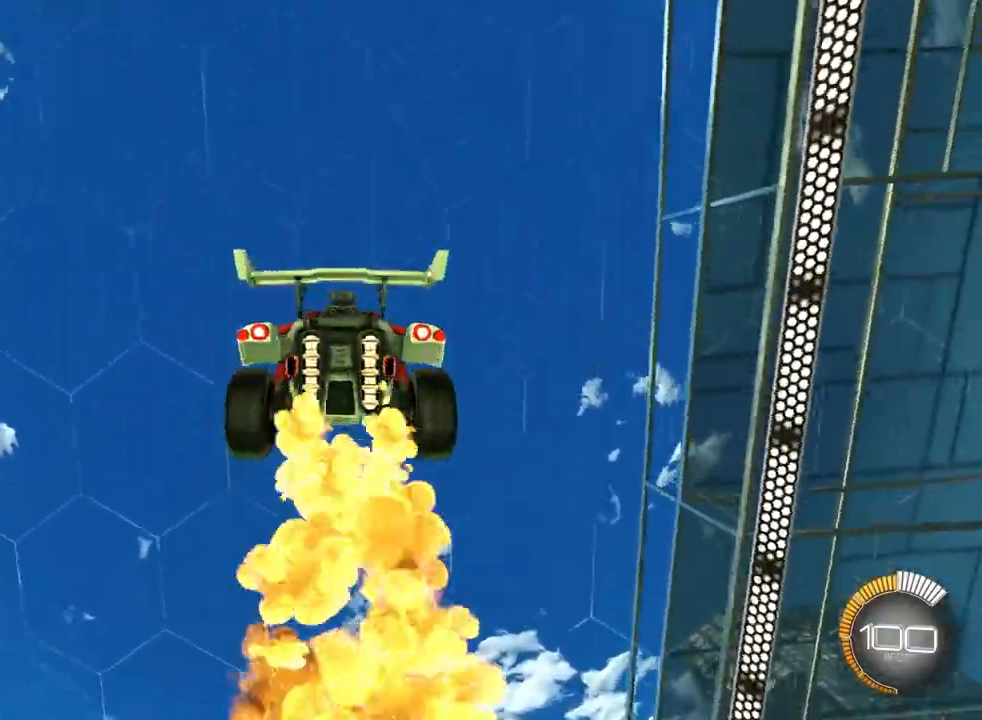
{"buttons": [], "left_stick": "center", "events": [[67, "left_stick", "down"], [433, "left_stick", "center"]]}
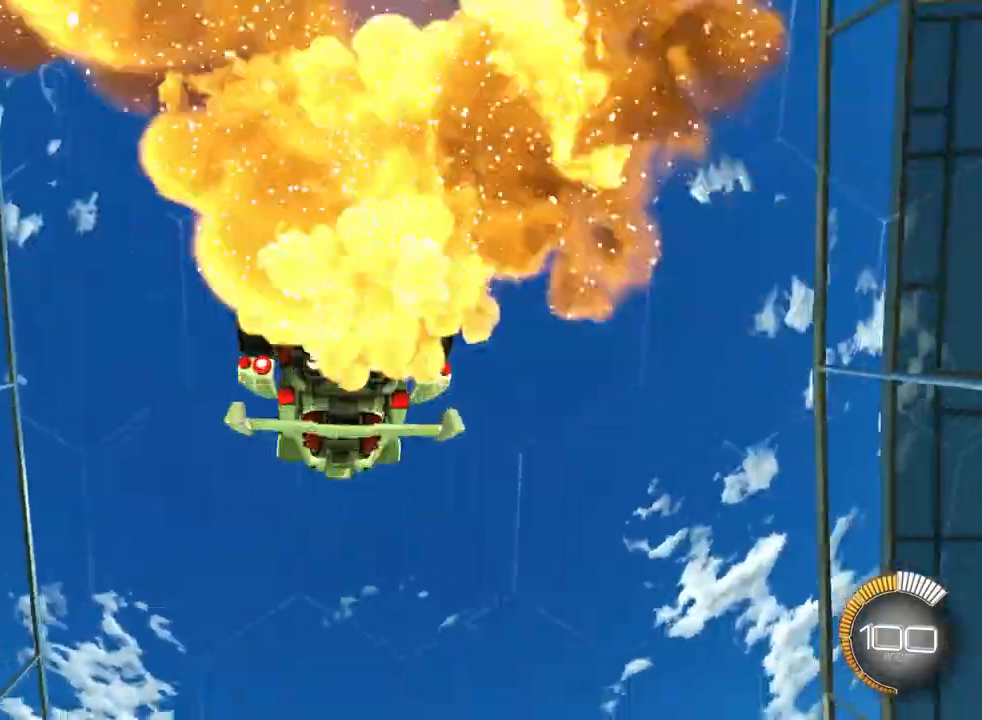
{"buttons": [], "left_stick": "center", "events": []}
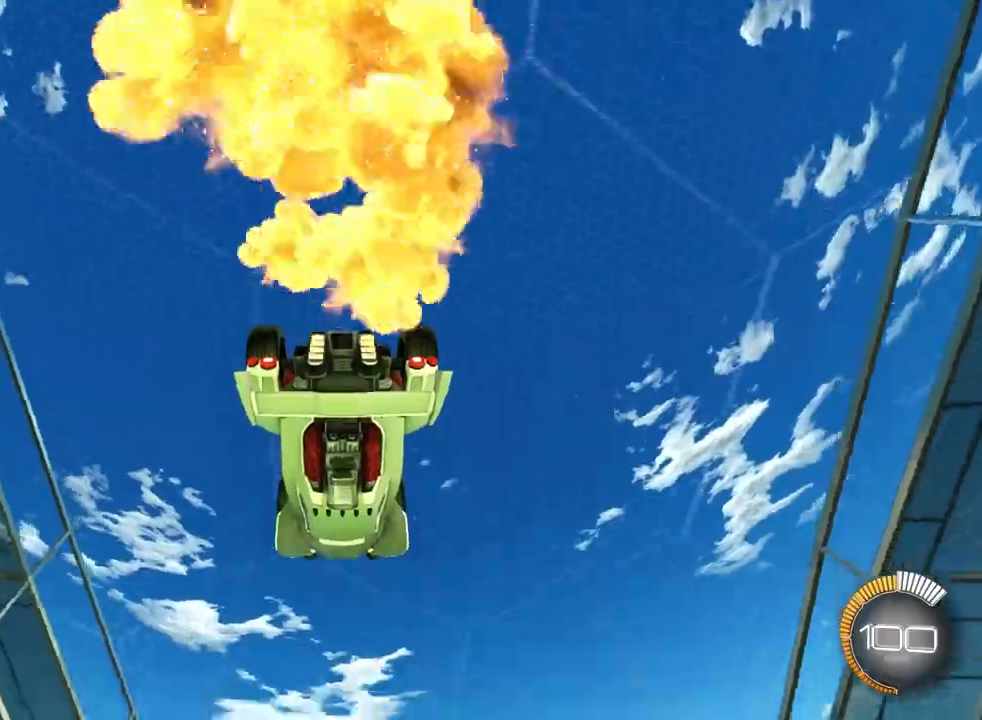
{"buttons": [], "left_stick": "center", "events": []}
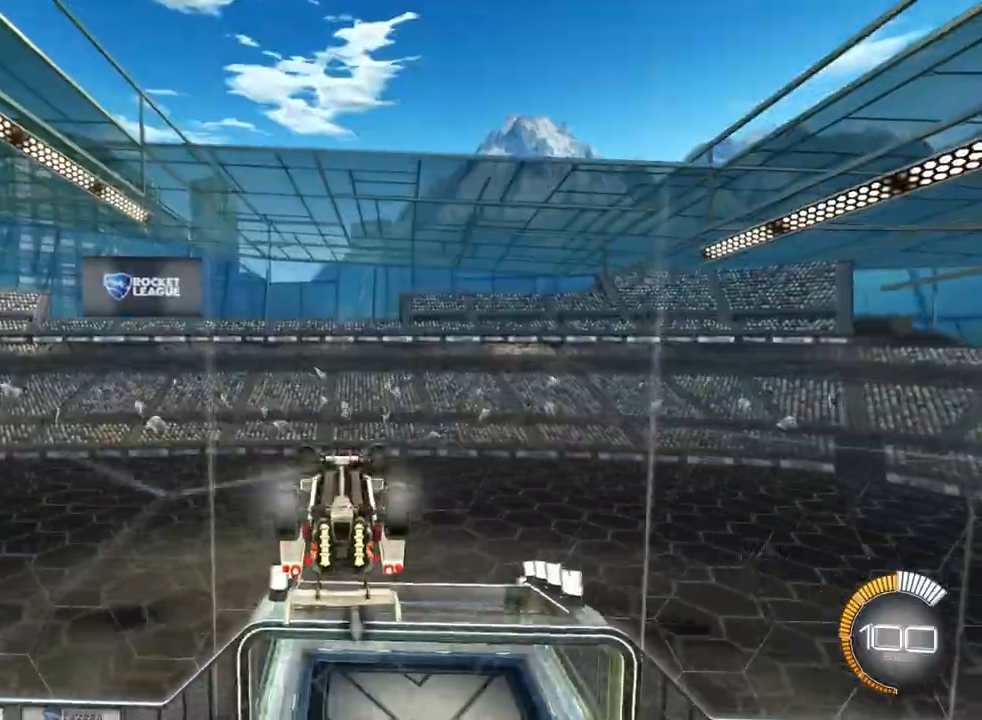
{"buttons": ["CROSS"], "left_stick": "center", "events": [[67, "CROSS", "down"], [267, "CROSS", "up"], [333, "CROSS", "down"]]}
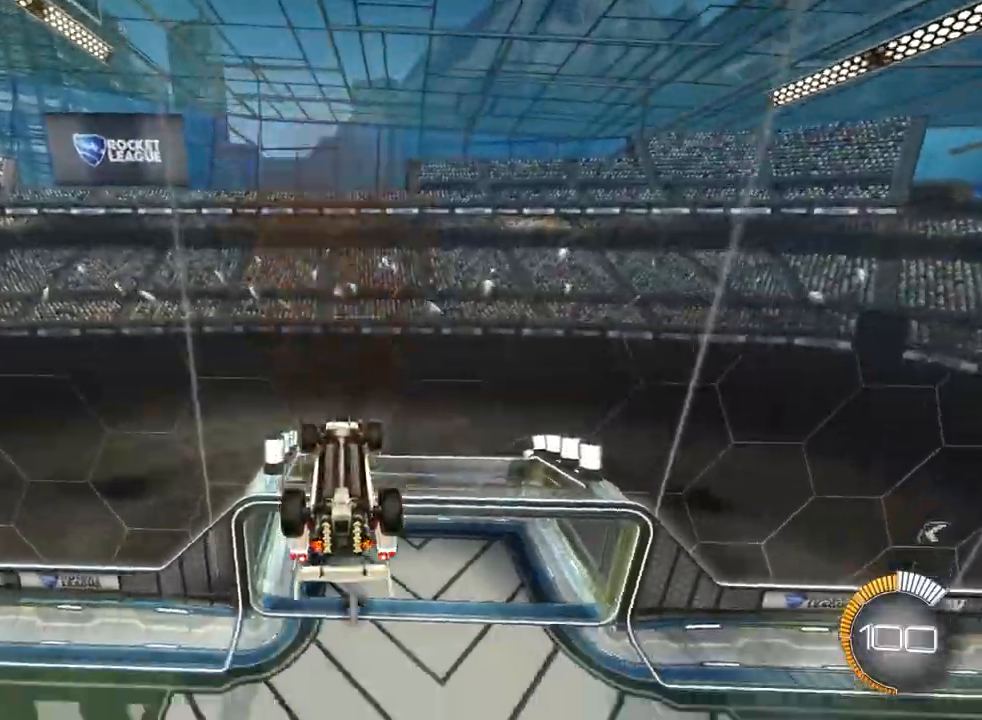
{"buttons": [], "left_stick": "center", "events": [[33, "left_stick", "down"], [433, "left_stick", "center"], [500, "CROSS", "up"]]}
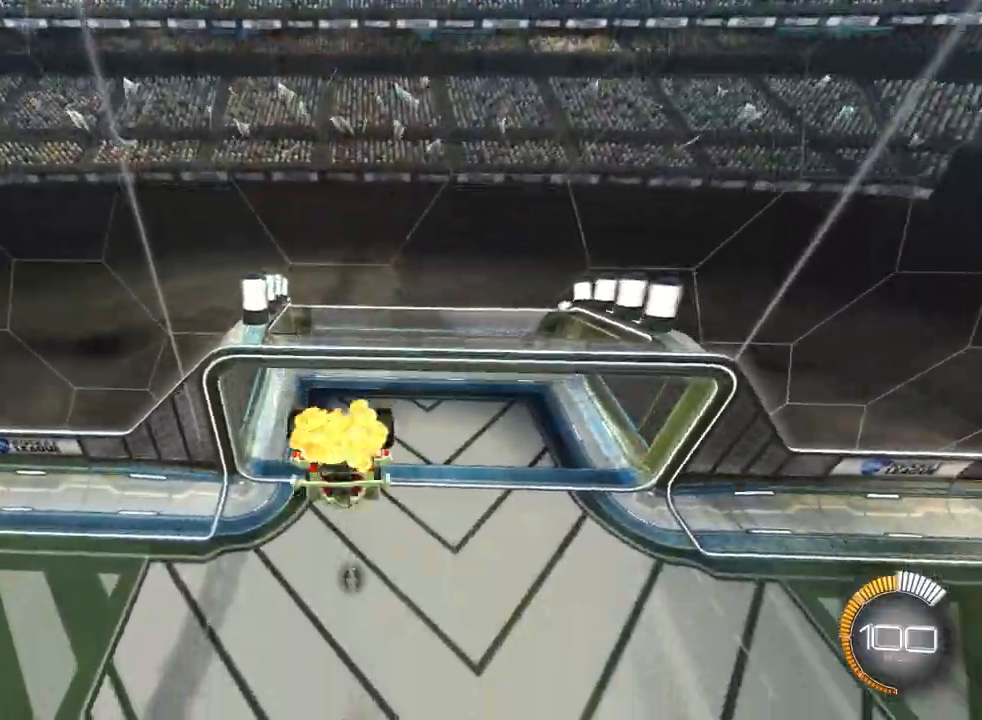
{"buttons": [], "left_stick": "center", "events": [[200, "left_stick", "down"], [367, "left_stick", "center"]]}
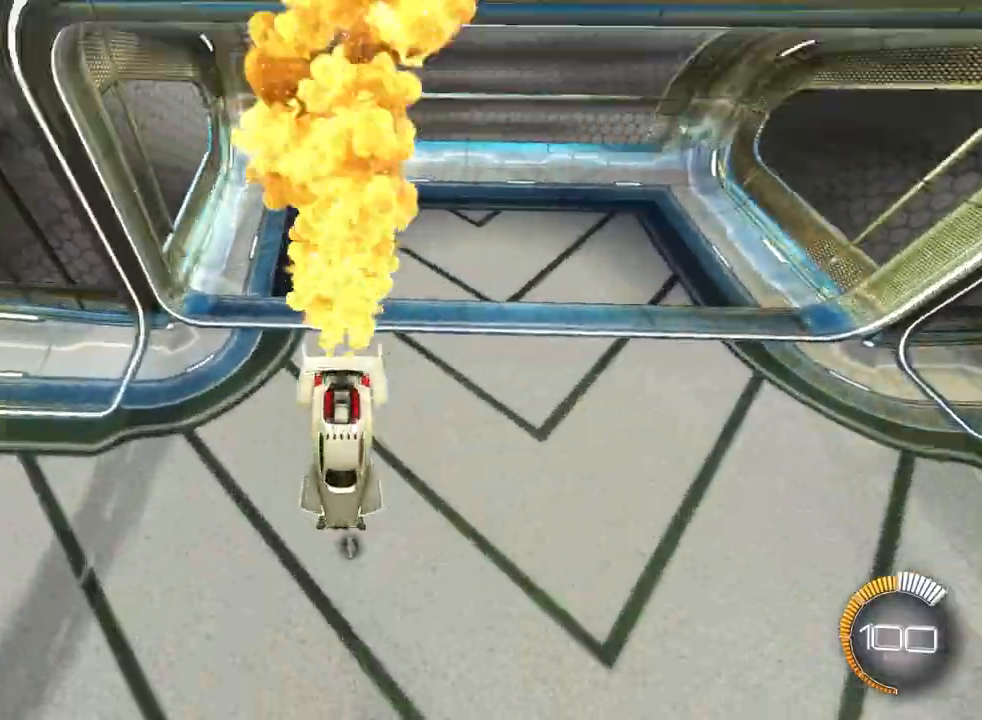
{"buttons": [], "left_stick": "center", "events": []}
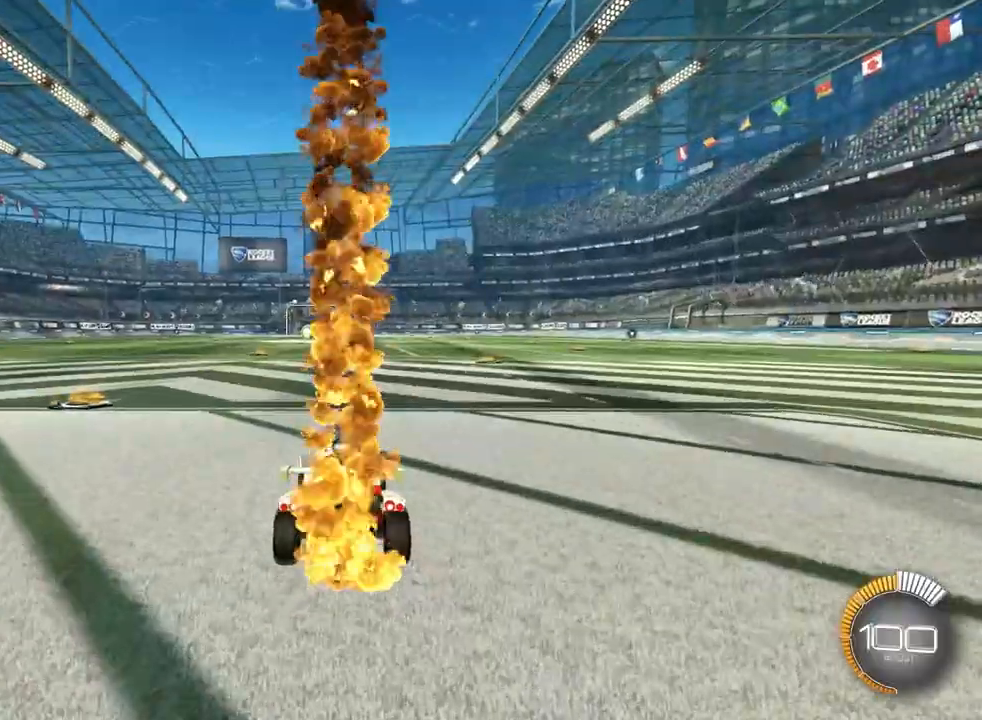
{"buttons": [], "left_stick": "center", "events": []}
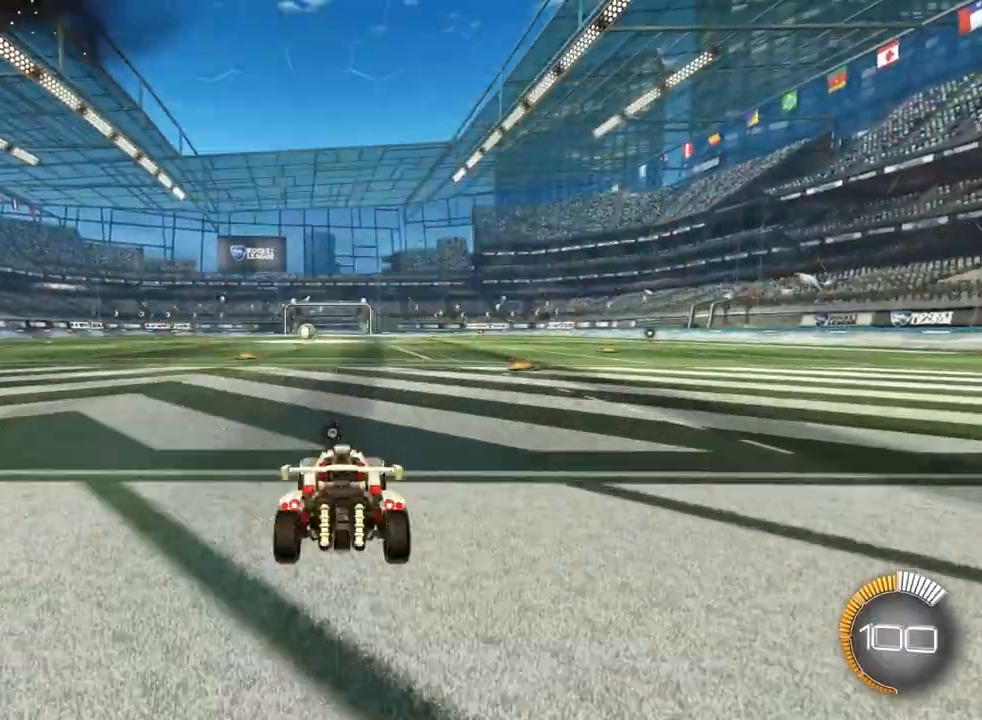
{"buttons": [], "left_stick": "center", "events": []}
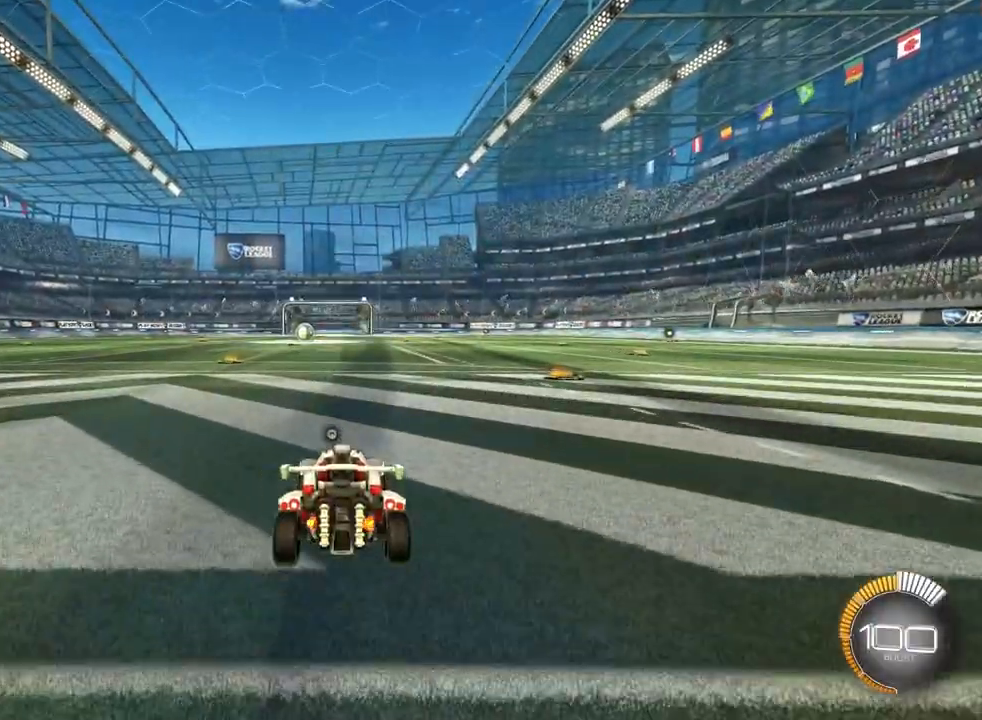
{"buttons": [], "left_stick": "center", "events": []}
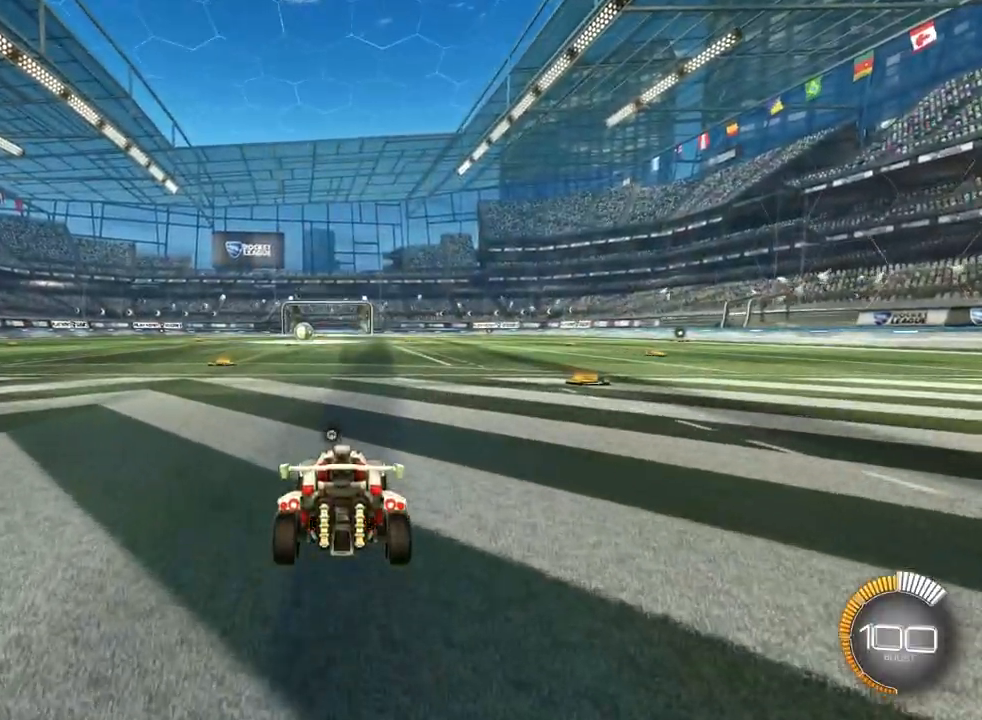
{"buttons": [], "left_stick": "center", "events": []}
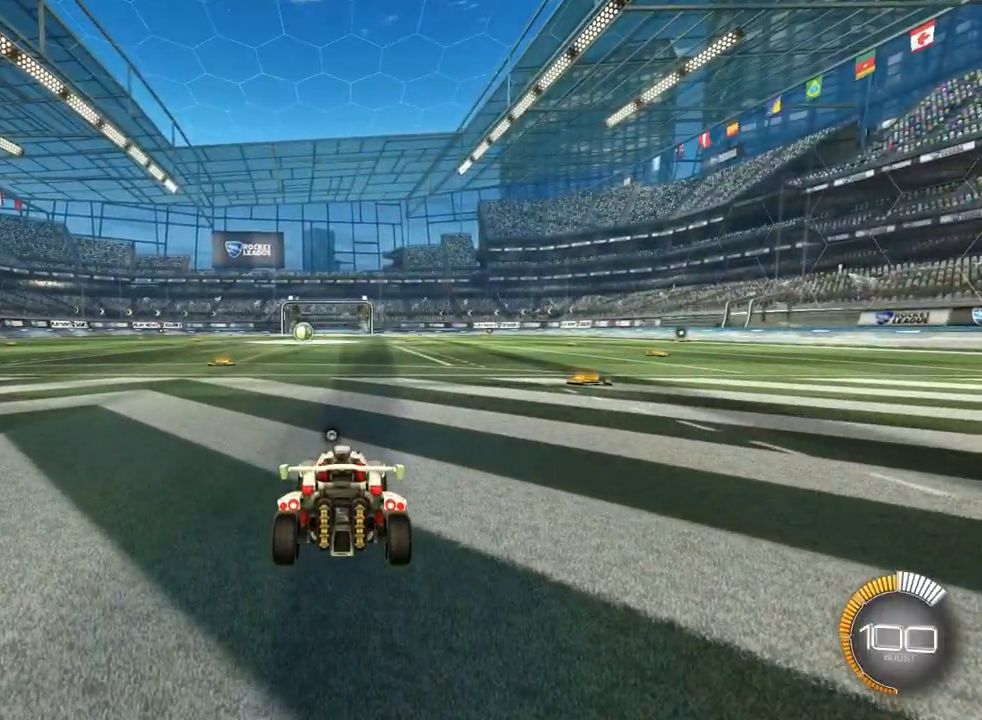
{"buttons": [], "left_stick": "center", "events": [[200, "CROSS", "down"], [233, "left_stick", "down"], [467, "left_stick", "center"], [500, "CROSS", "up"]]}
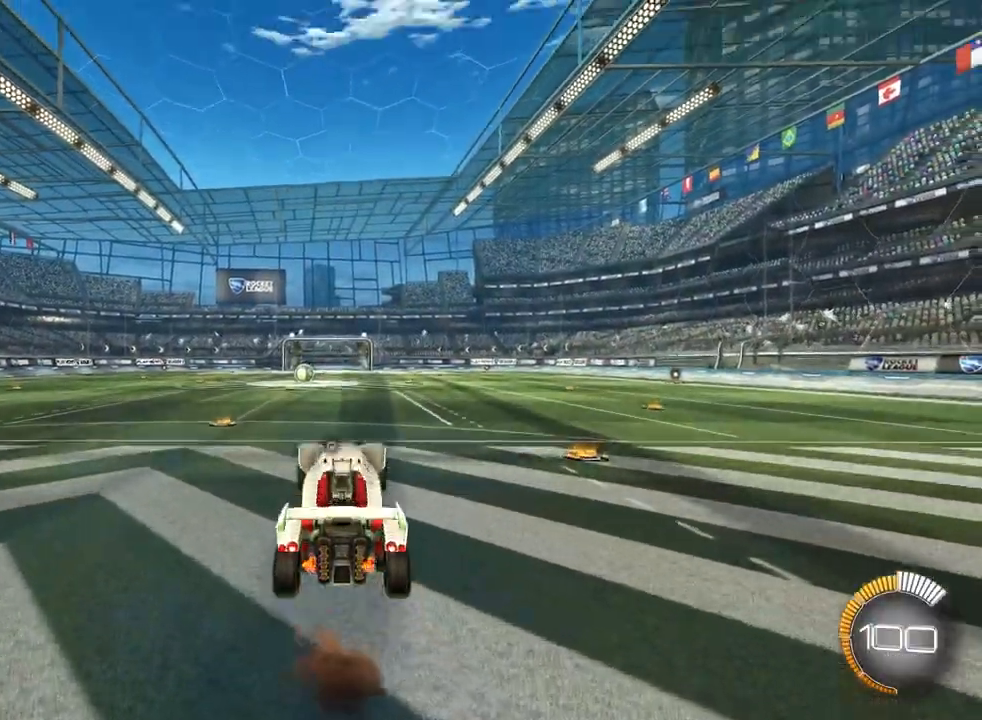
{"buttons": ["CROSS"], "left_stick": "center", "events": [[133, "CROSS", "down"]]}
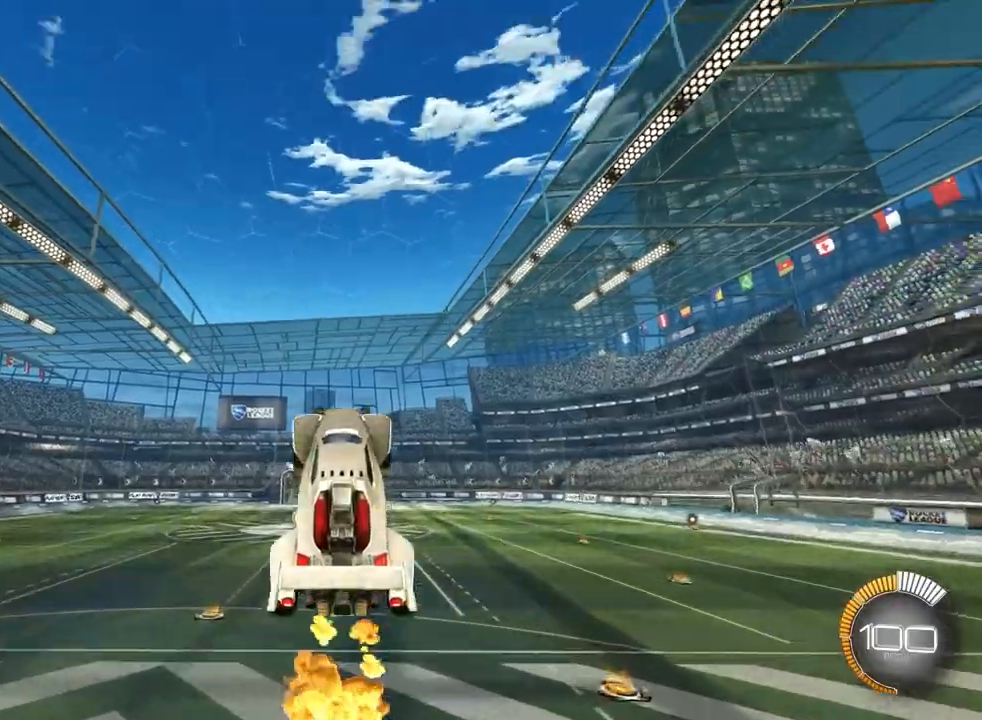
{"buttons": ["CROSS"], "left_stick": "center", "events": []}
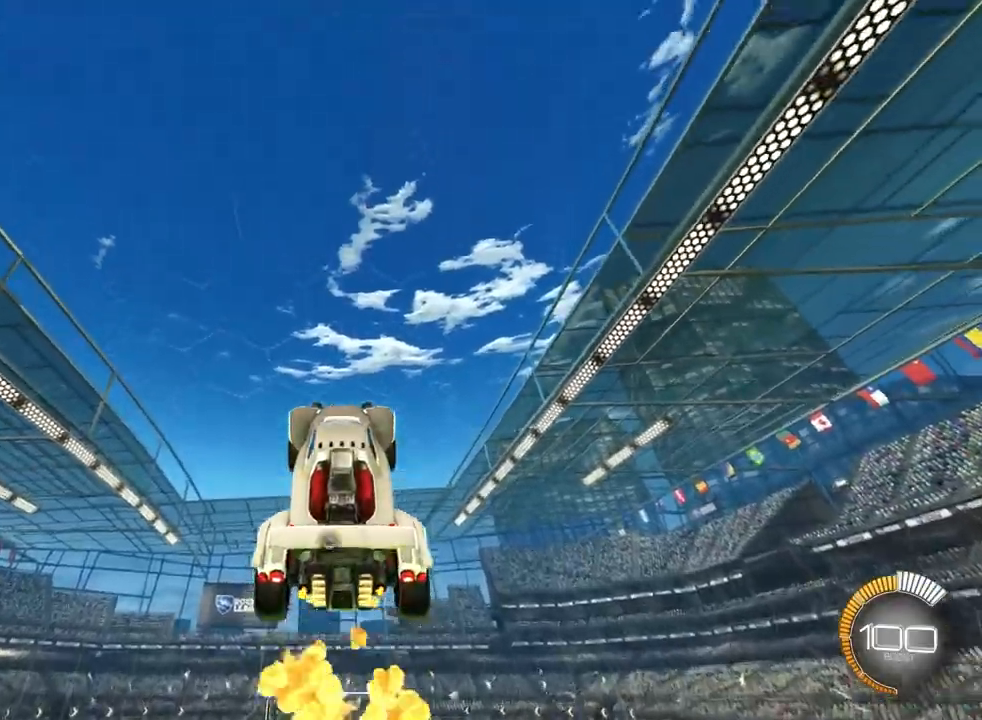
{"buttons": ["CROSS"], "left_stick": "center", "events": [[200, "left_stick", "down"], [400, "left_stick", "center"]]}
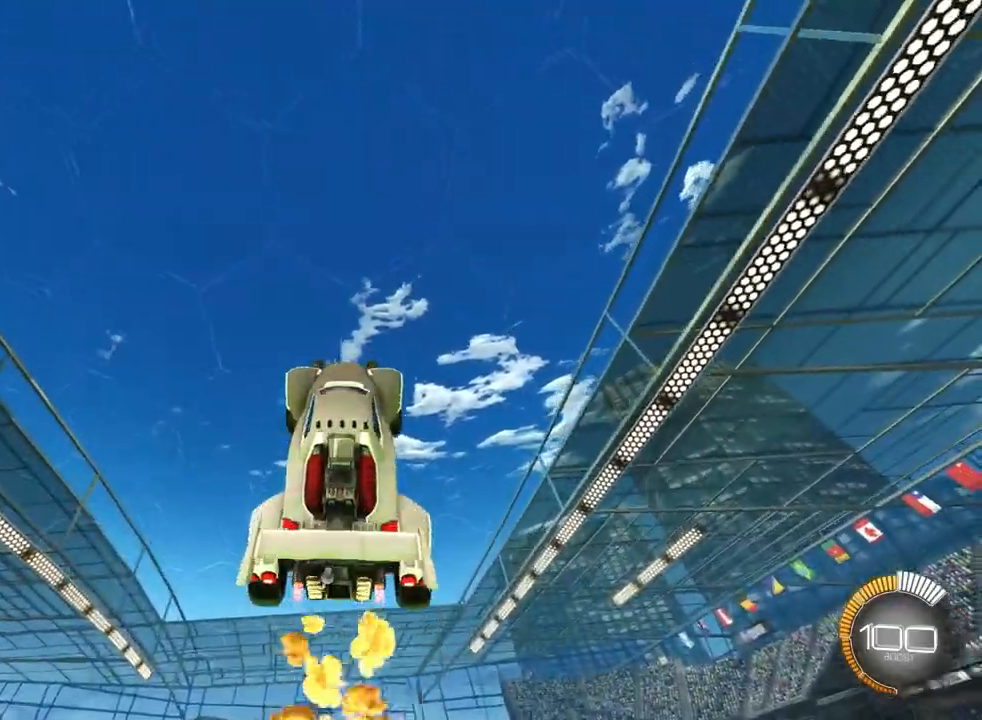
{"buttons": ["CROSS"], "left_stick": "down", "events": [[333, "left_stick", "down"]]}
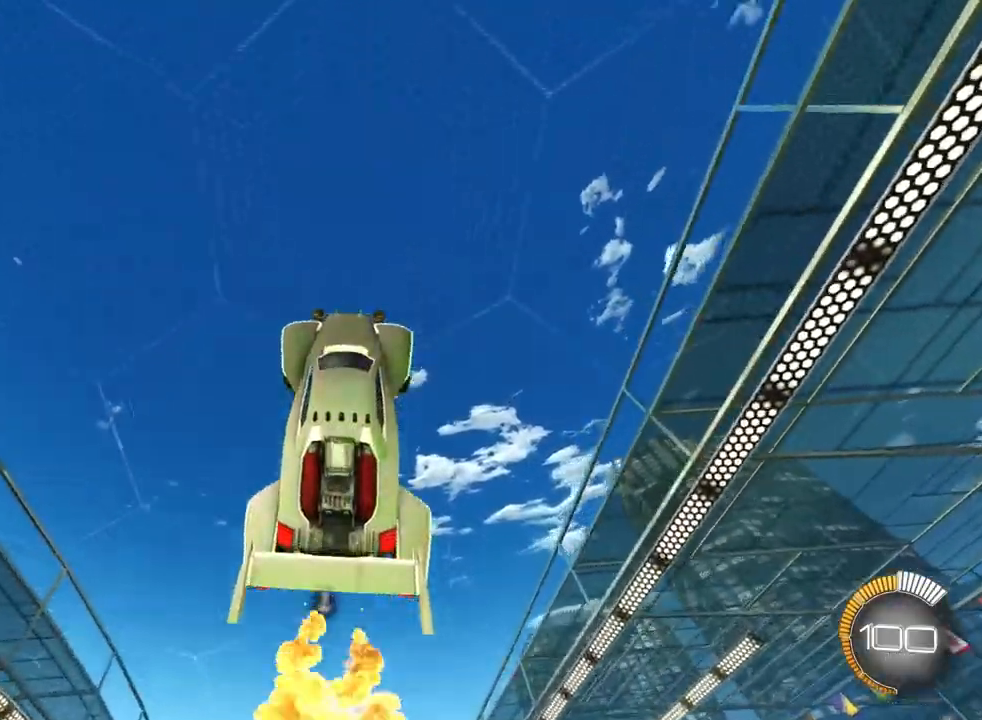
{"buttons": [], "left_stick": "center", "events": [[233, "left_stick", "center"], [467, "CROSS", "up"]]}
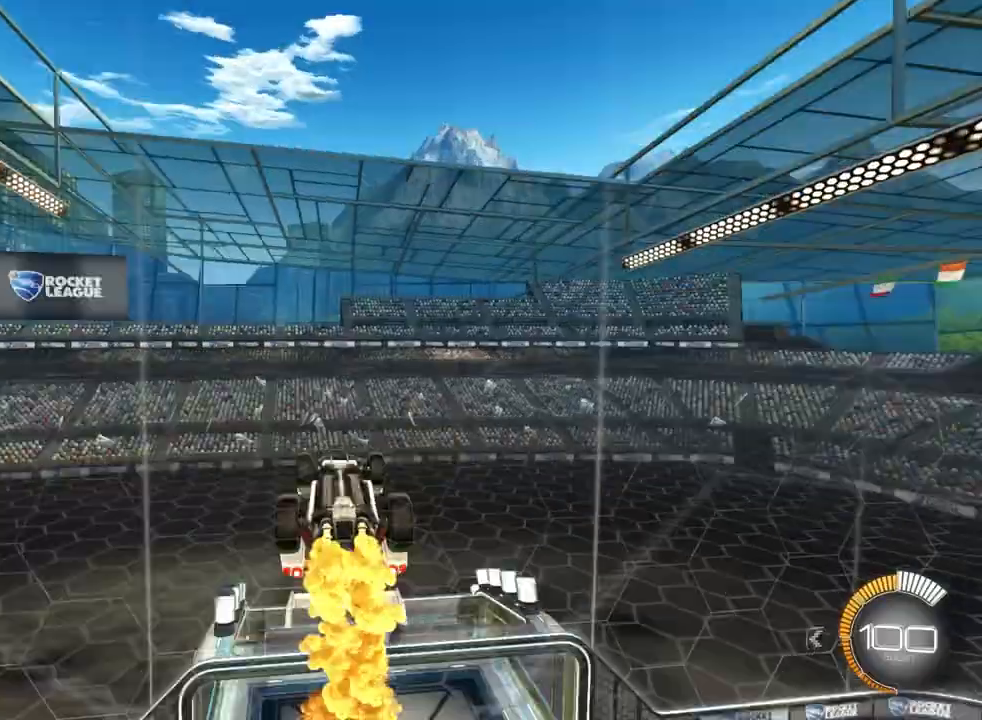
{"buttons": [], "left_stick": "down-left", "events": [[100, "left_stick", "down"], [433, "left_stick", "down-left"]]}
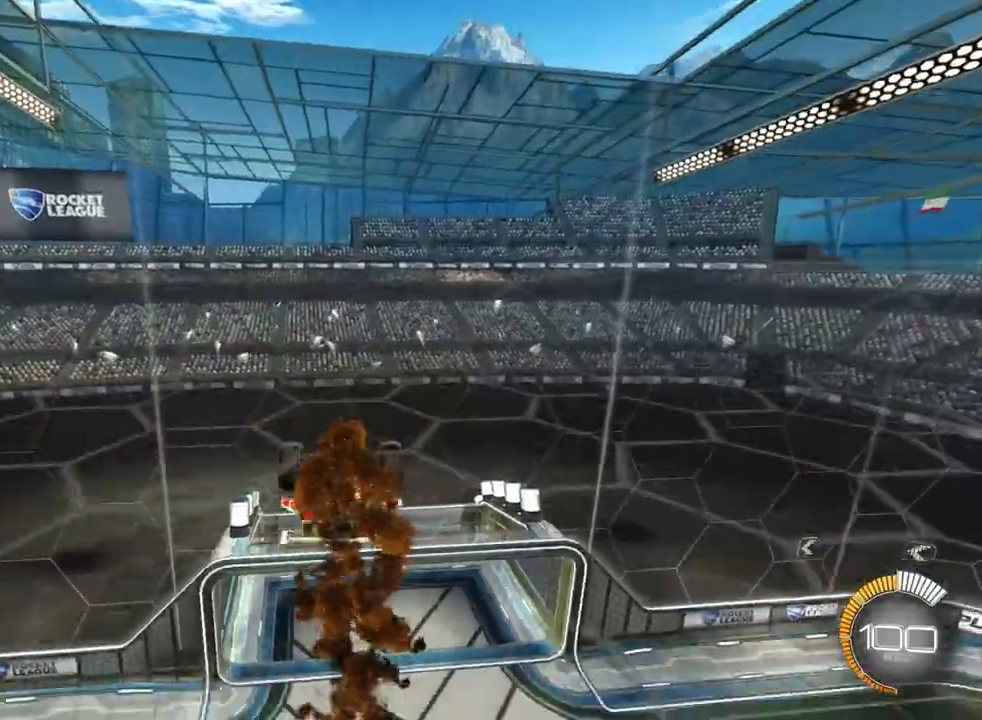
{"buttons": [], "left_stick": "down-left", "events": [[33, "L1", "down"], [33, "left_stick", "left"], [367, "L1", "up"], [367, "left_stick", "down-left"]]}
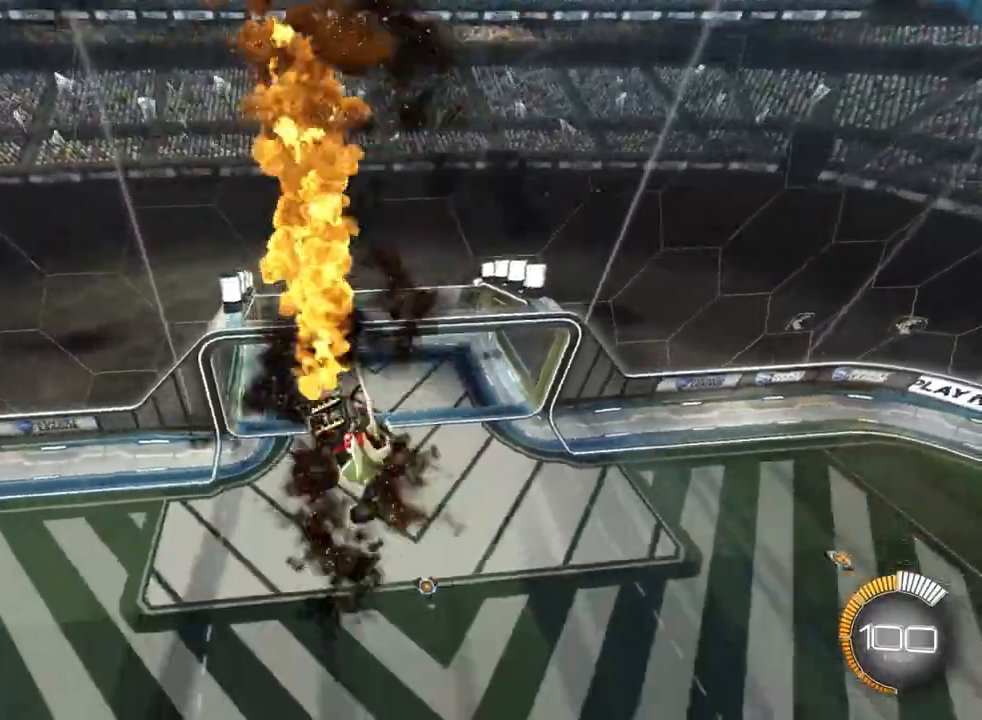
{"buttons": [], "left_stick": "center", "events": [[133, "left_stick", "center"]]}
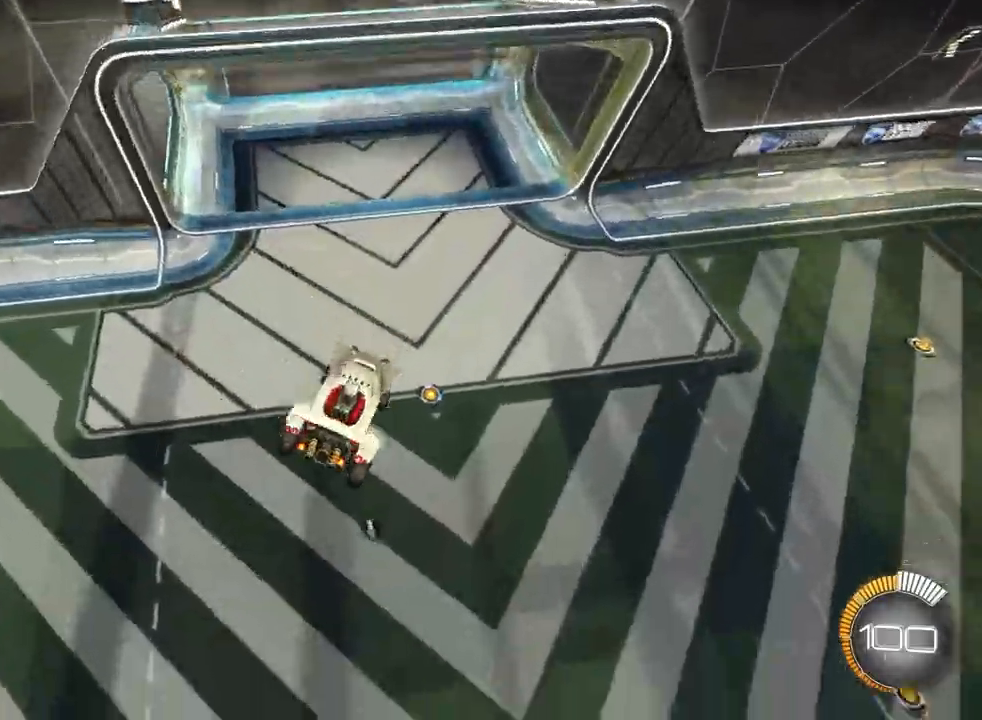
{"buttons": [], "left_stick": "left", "events": [[367, "left_stick", "left"]]}
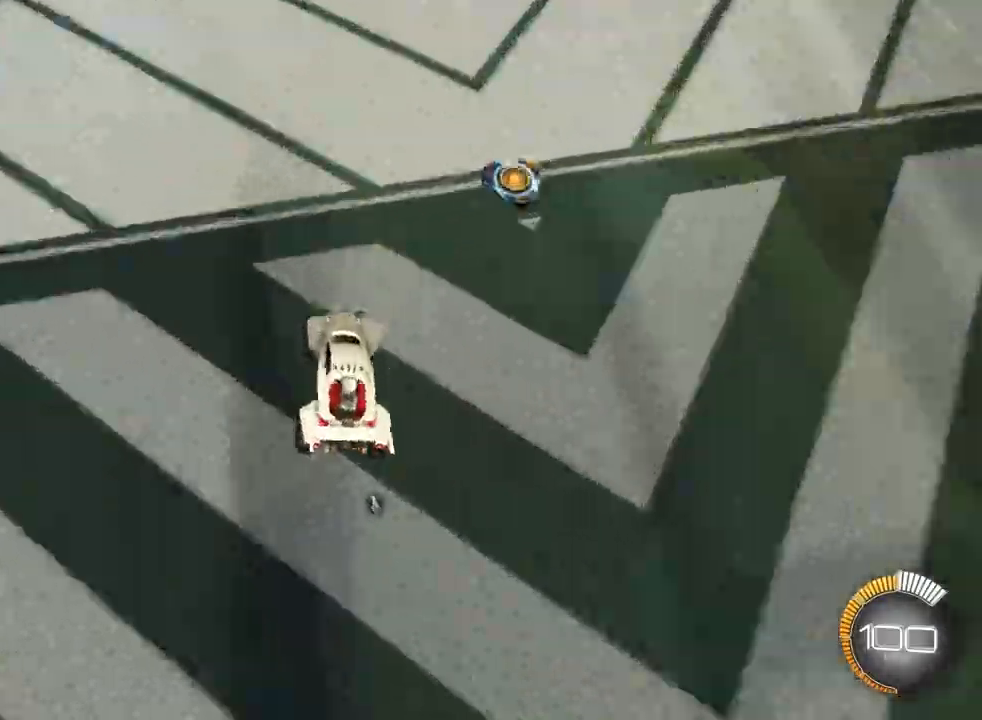
{"buttons": [], "left_stick": "left", "events": []}
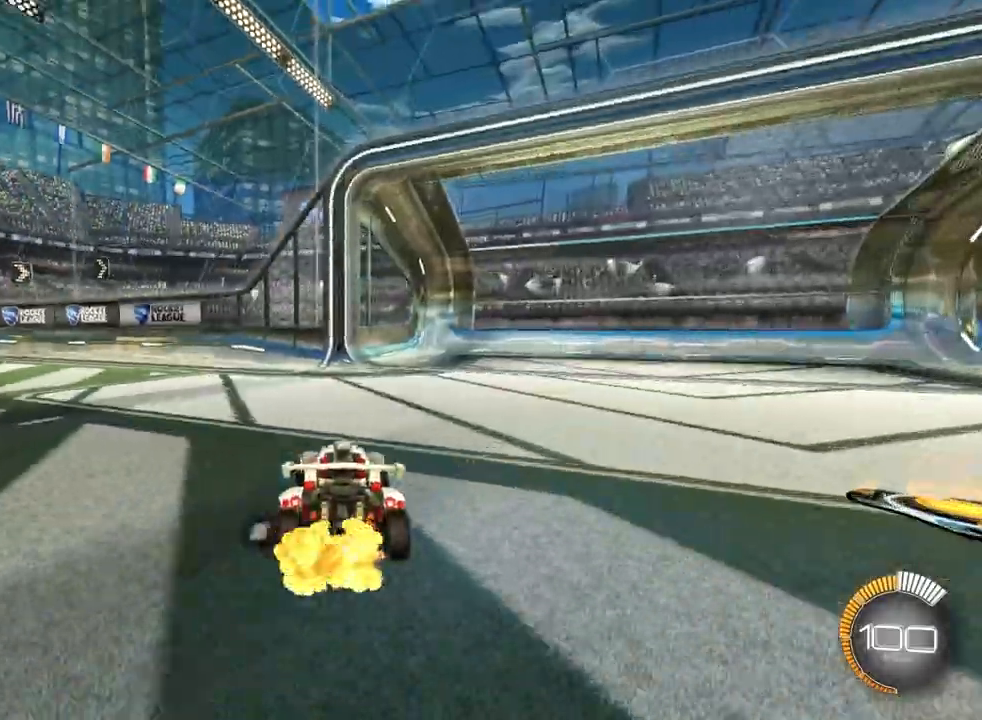
{"buttons": ["L1"], "left_stick": "left"}
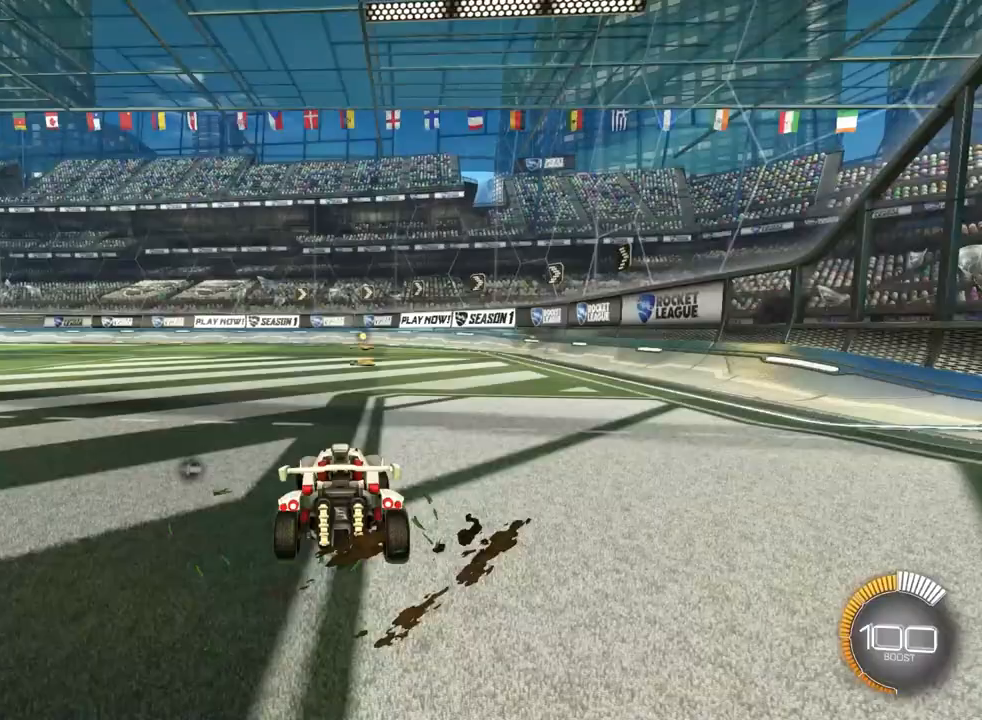
{"buttons": [], "left_stick": "right", "events": [[133, "L1", "up"], [233, "left_stick", "center"], [333, "left_stick", "right"]]}
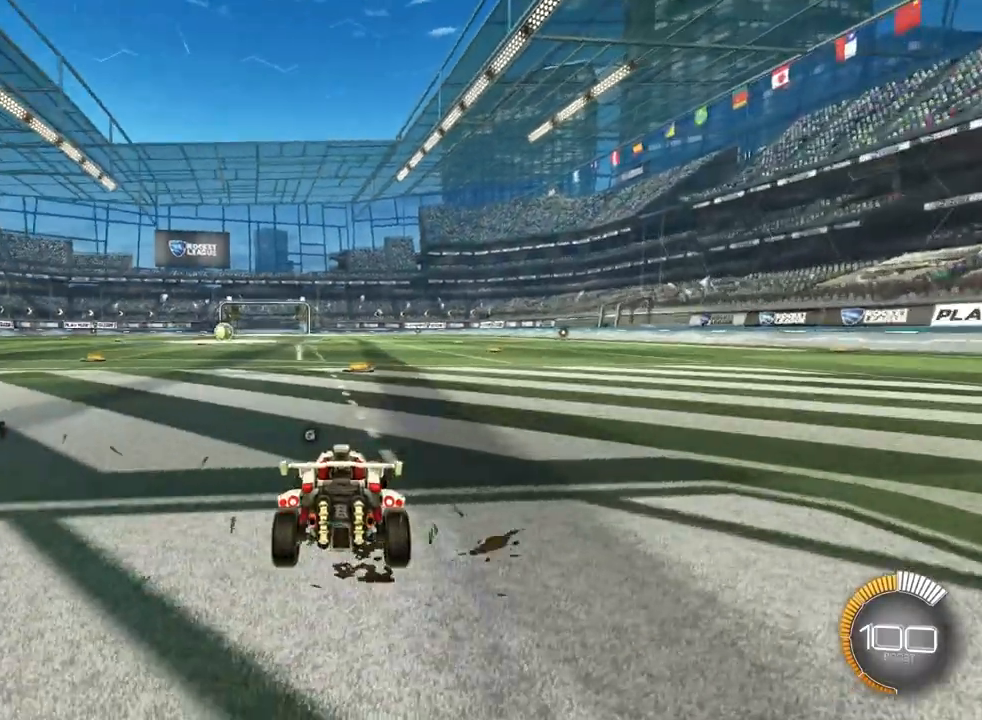
{"buttons": [], "left_stick": "center", "events": [[233, "left_stick", "left"], [433, "left_stick", "center"]]}
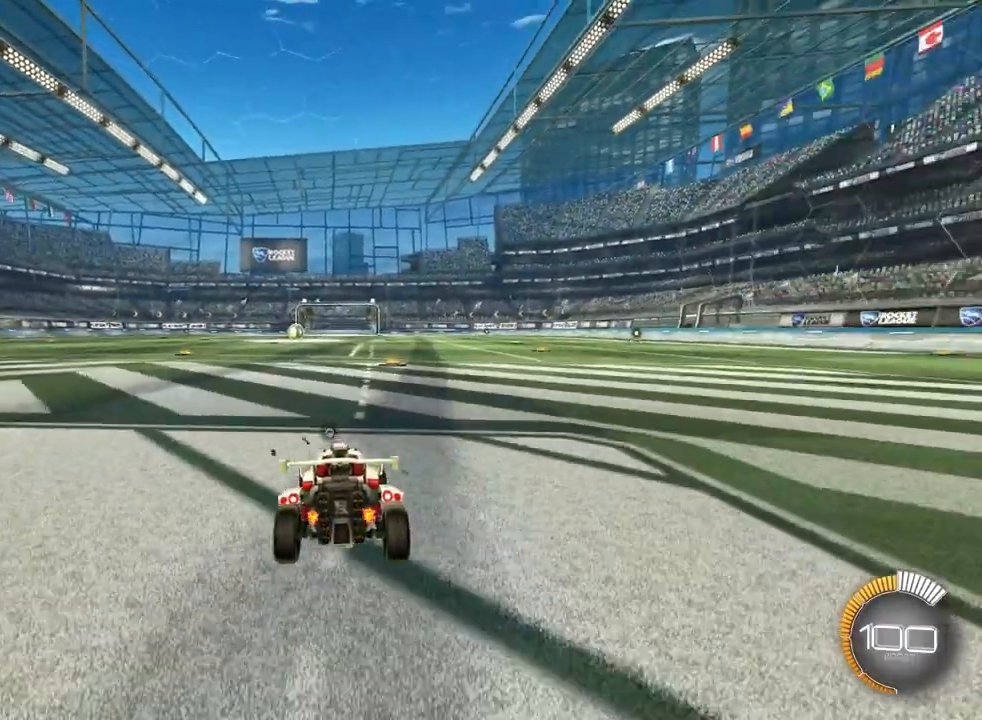
{"buttons": [], "left_stick": "center", "events": []}
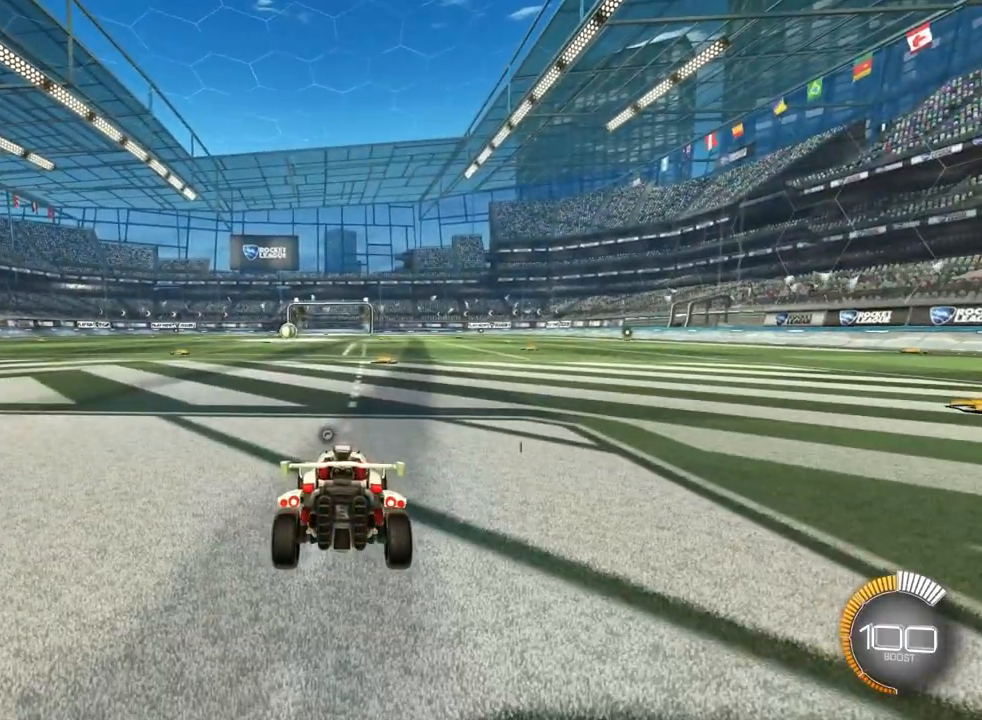
{"buttons": [], "left_stick": "center", "events": []}